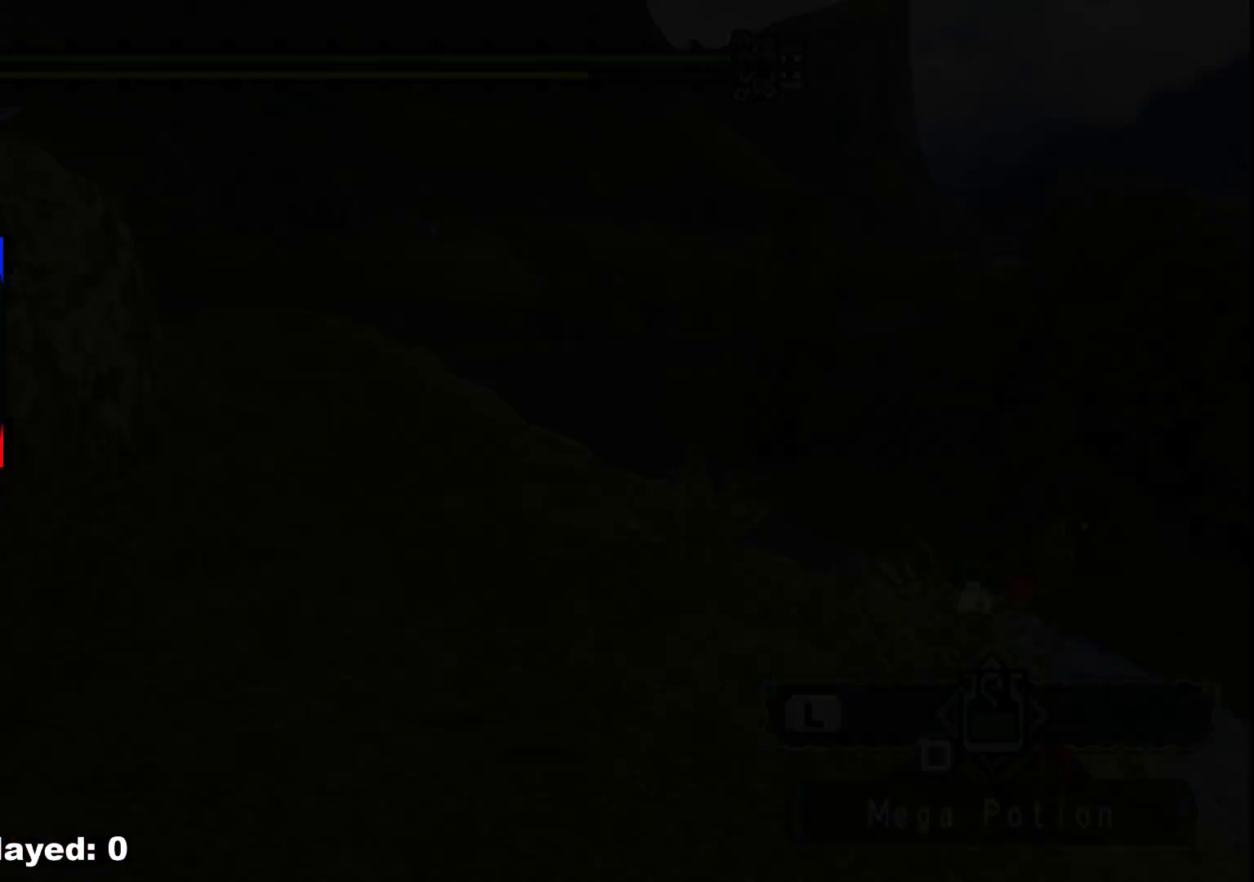
Gameplay with a controller (Xbox layout); each line is a JSON object with the inputs held at the frame after it. "events" lists button and stick changes between this image and that frame as [ms after this image, input, new state], when the widget could be followed in between. Not read: L2 L3 R1 R3.
{"buttons": [], "left_stick": "up", "right_stick": "center", "events": []}
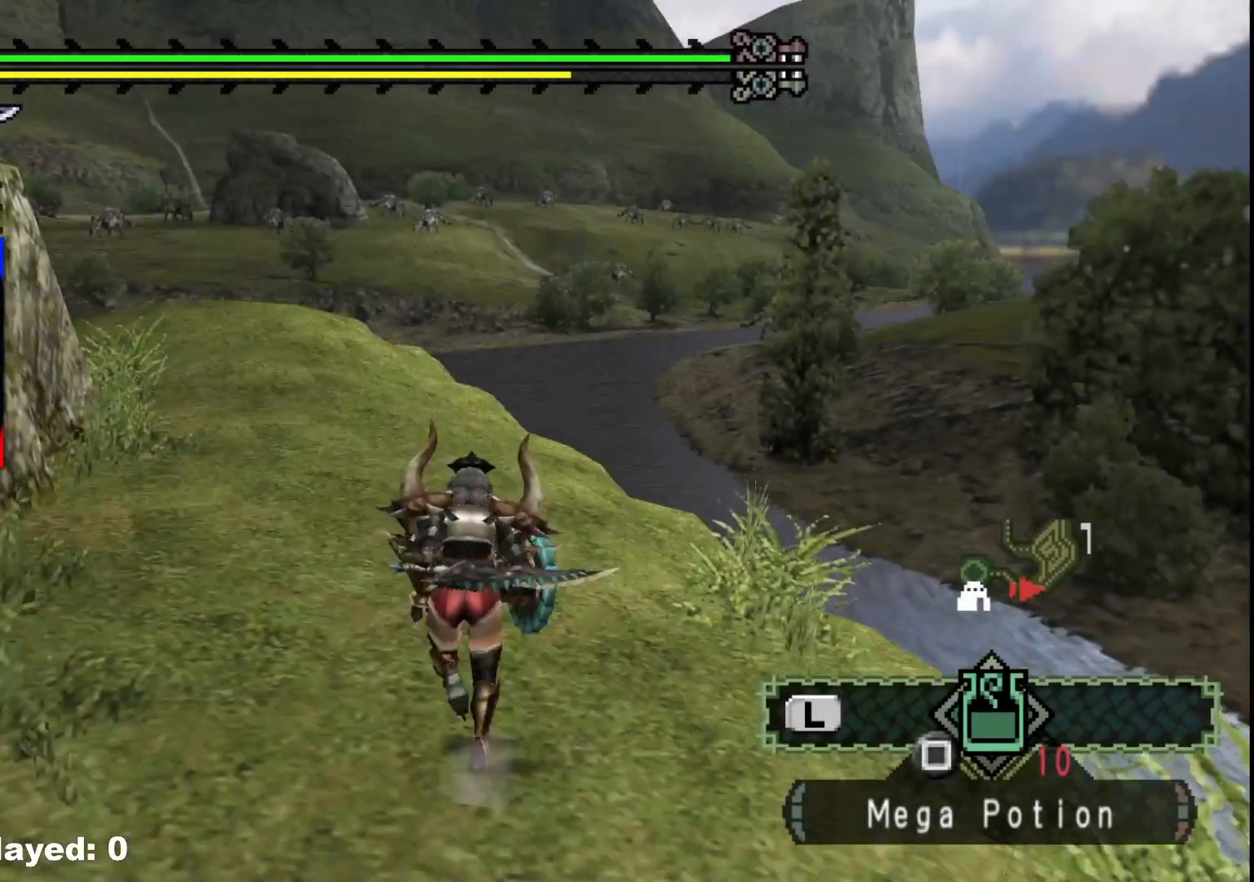
{"buttons": [], "left_stick": "up-right", "right_stick": "left", "events": [[283, "right_stick", "left"], [383, "left_stick", "up-right"]]}
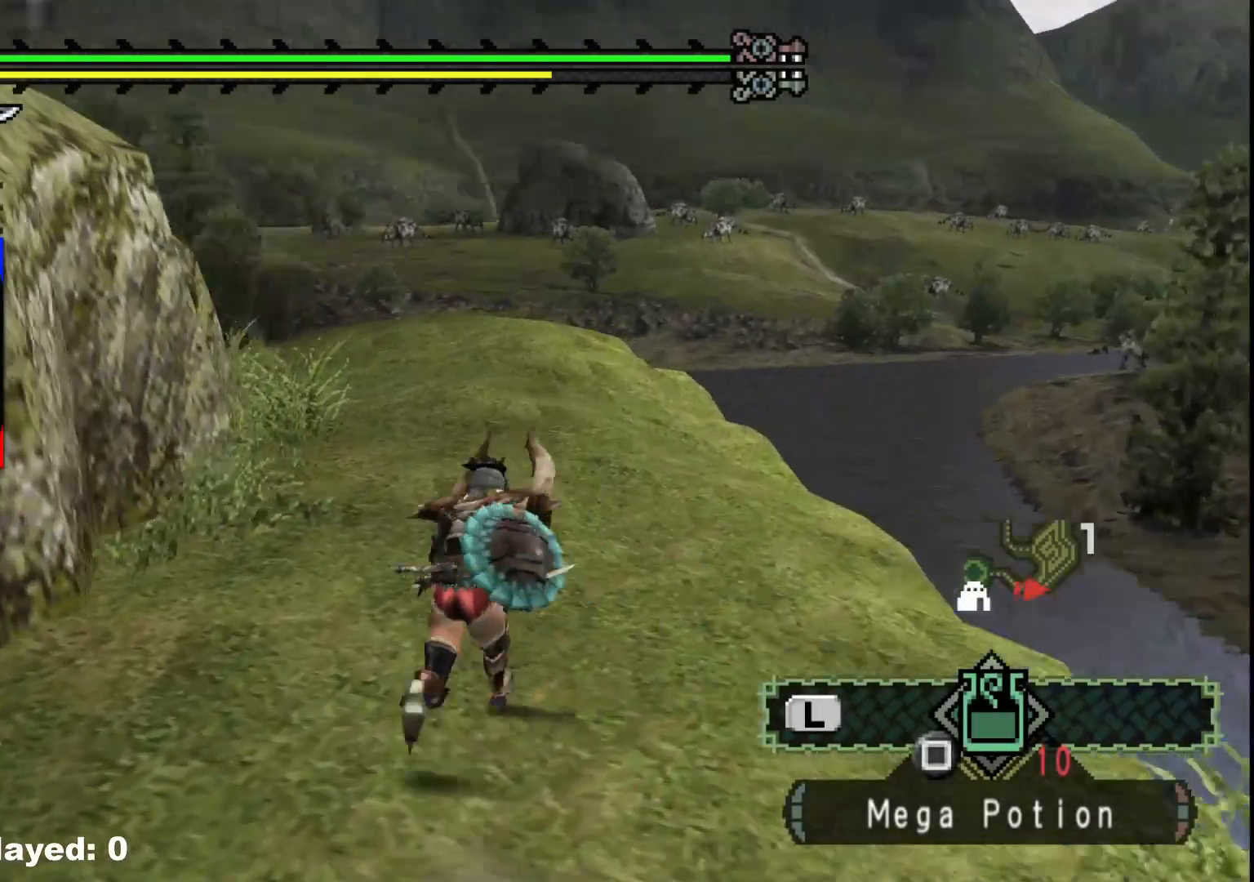
{"buttons": [], "left_stick": "up-right", "right_stick": "center", "events": [[200, "right_stick", "center"]]}
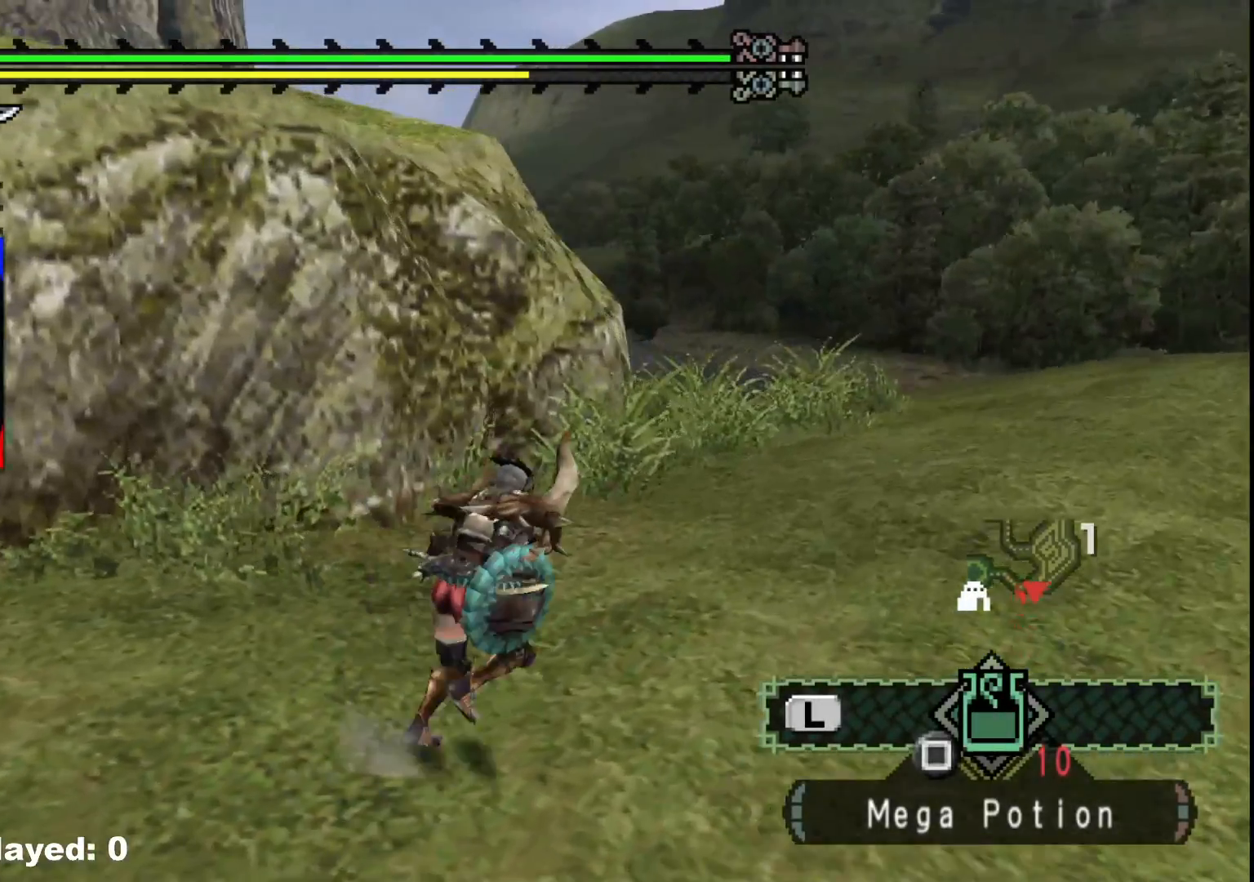
{"buttons": [], "left_stick": "up-right", "right_stick": "left", "events": [[483, "right_stick", "left"]]}
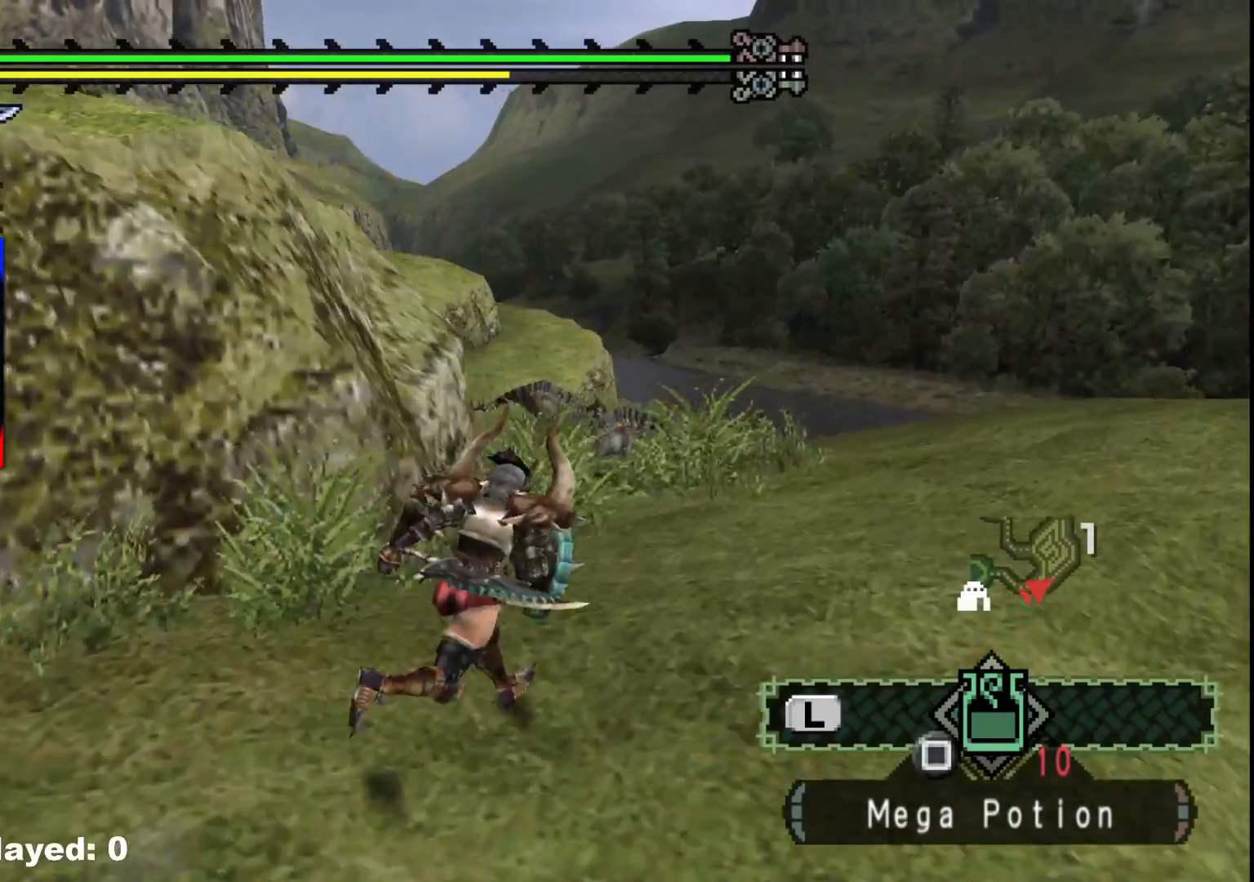
{"buttons": [], "left_stick": "up-right", "right_stick": "center", "events": [[200, "right_stick", "center"]]}
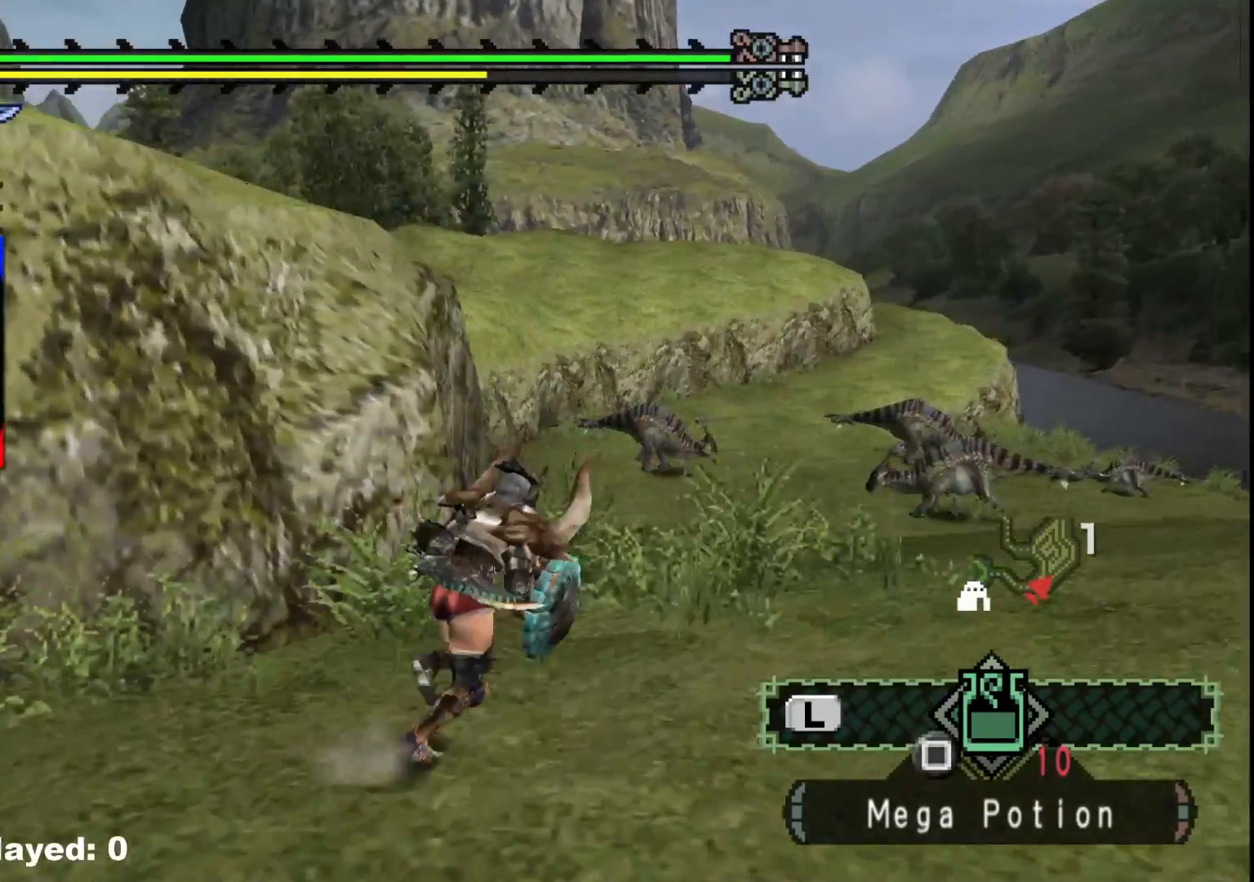
{"buttons": [], "left_stick": "up", "right_stick": "center", "events": [[283, "left_stick", "up"]]}
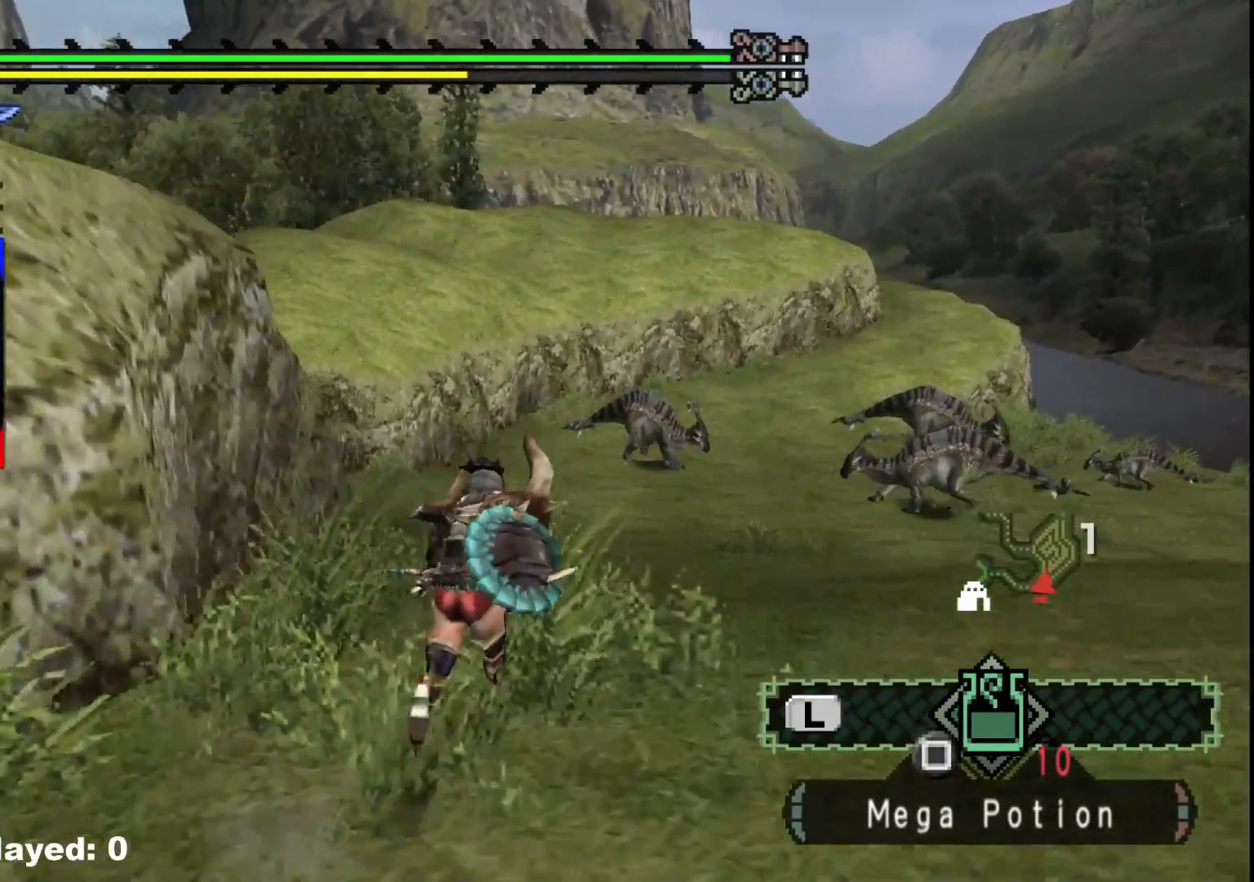
{"buttons": [], "left_stick": "up", "right_stick": "center", "events": []}
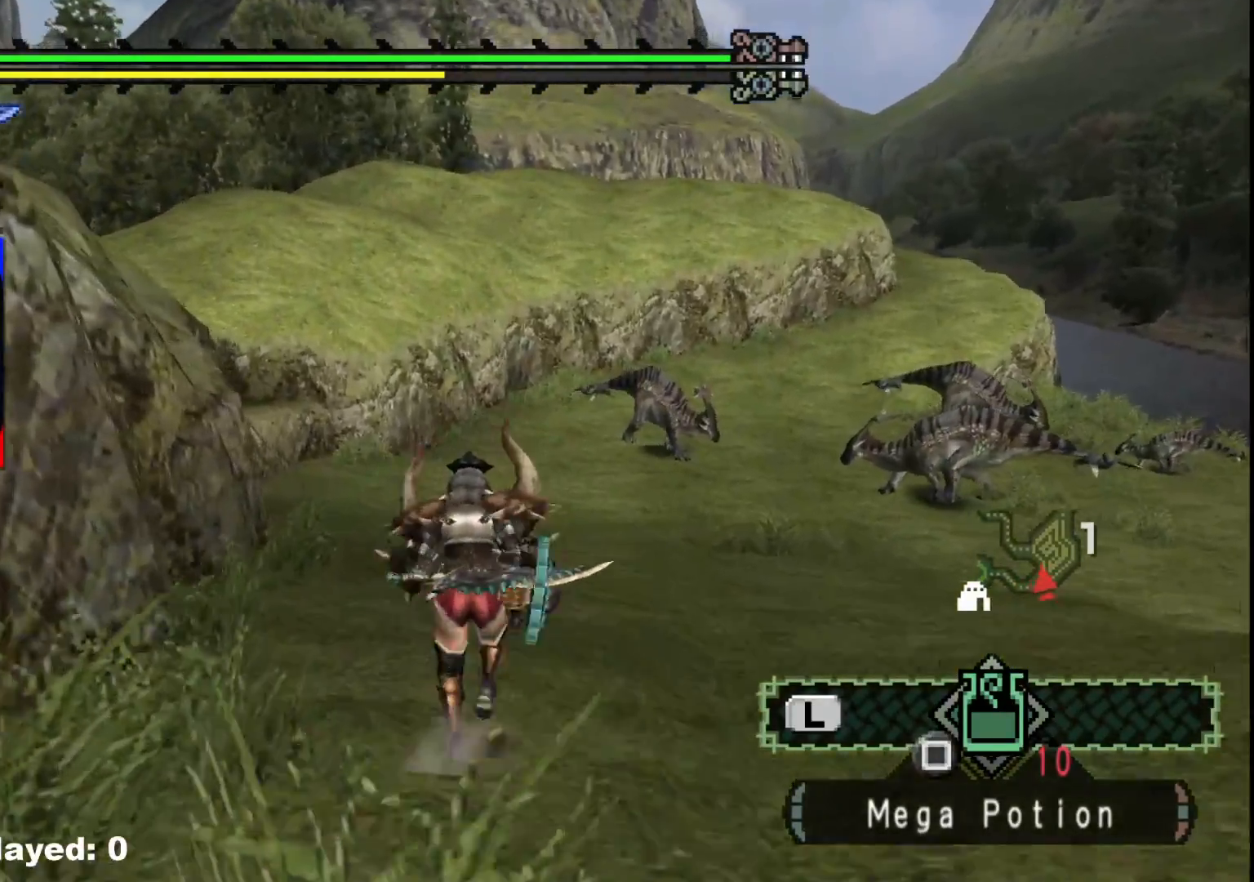
{"buttons": [], "left_stick": "up", "right_stick": "center", "events": []}
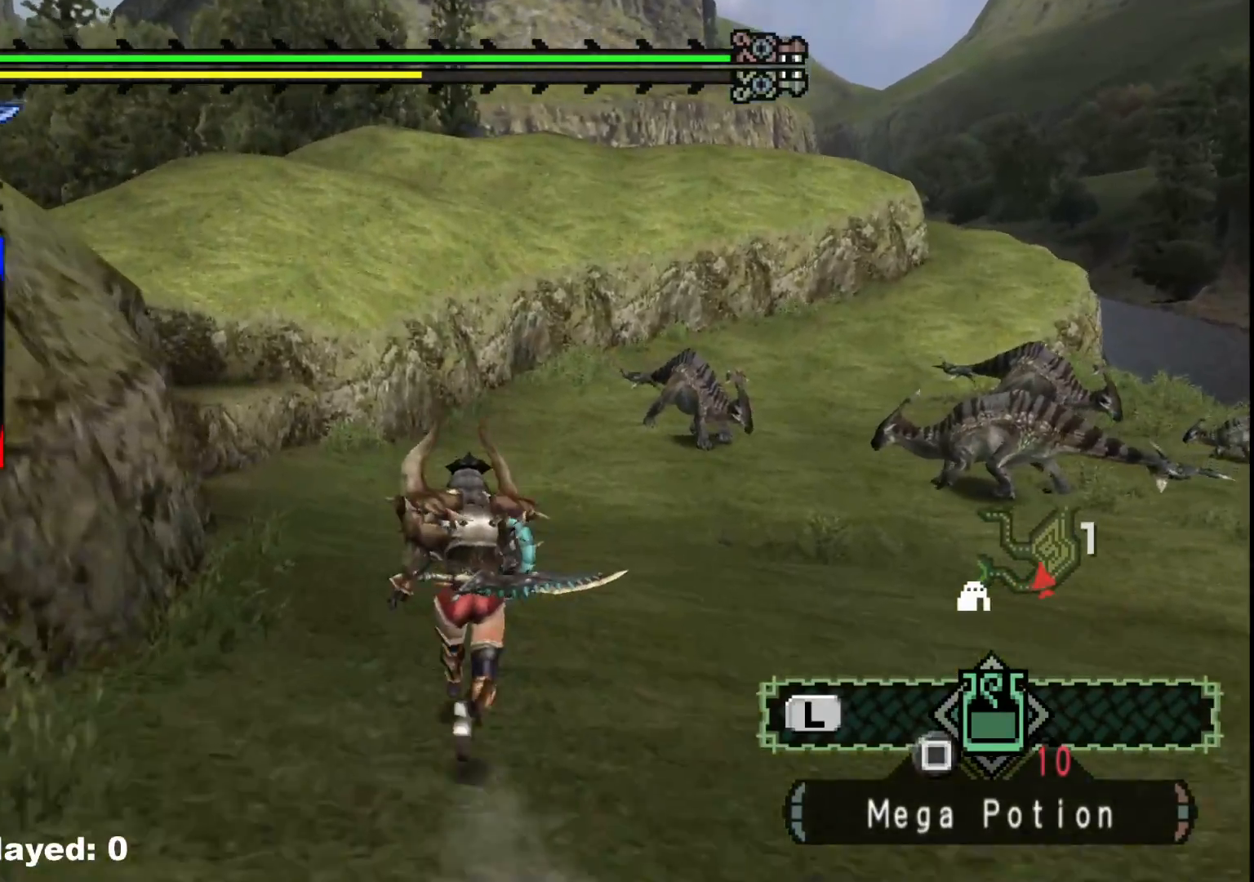
{"buttons": [], "left_stick": "up", "right_stick": "center", "events": []}